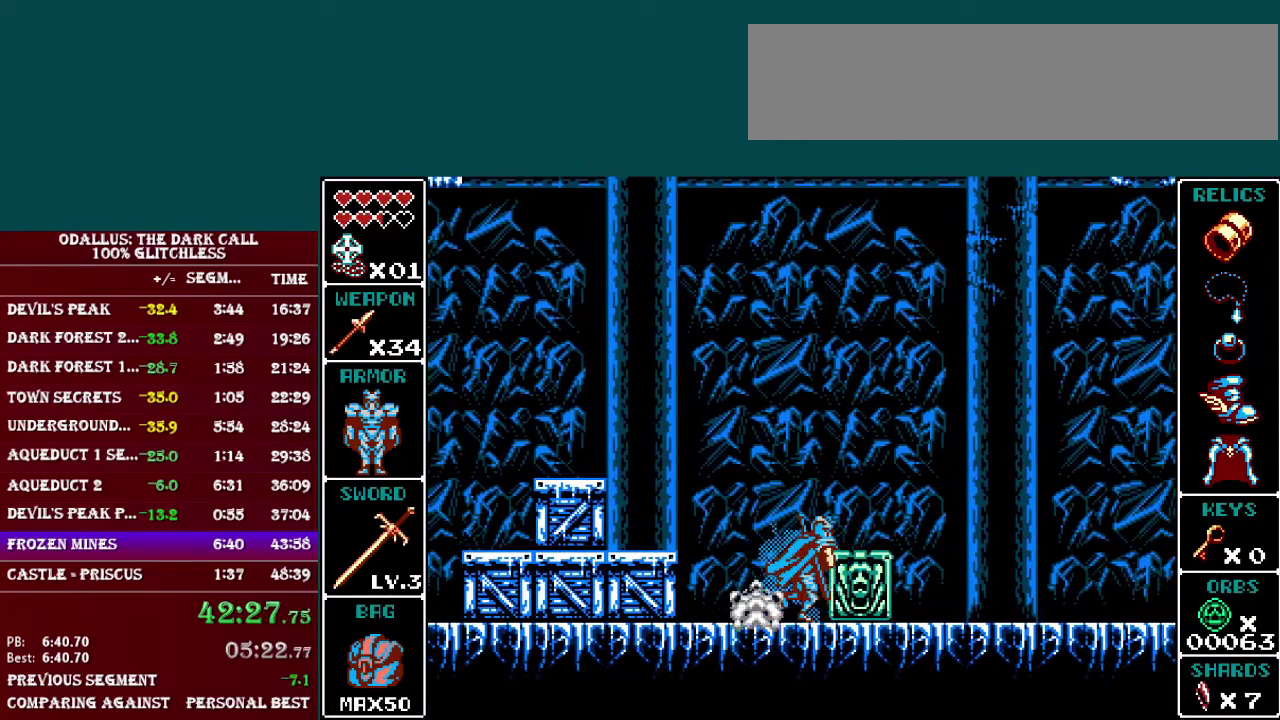
Gameplay with a controller (Nintendo layout); each line is a JSON object with the inputs held at the frame after it. "events" lists button and stick changes between this image and that frame as [ms after this image, input, new state], when the widget could be followed in between. Not read: L3 R3.
{"buttons": ["L1", "DPAD_RIGHT"], "events": [[50, "L1", "down"], [116, "L1", "up"], [166, "L1", "down"], [250, "L1", "up"], [300, "L1", "down"], [367, "L1", "up"], [467, "L1", "down"]]}
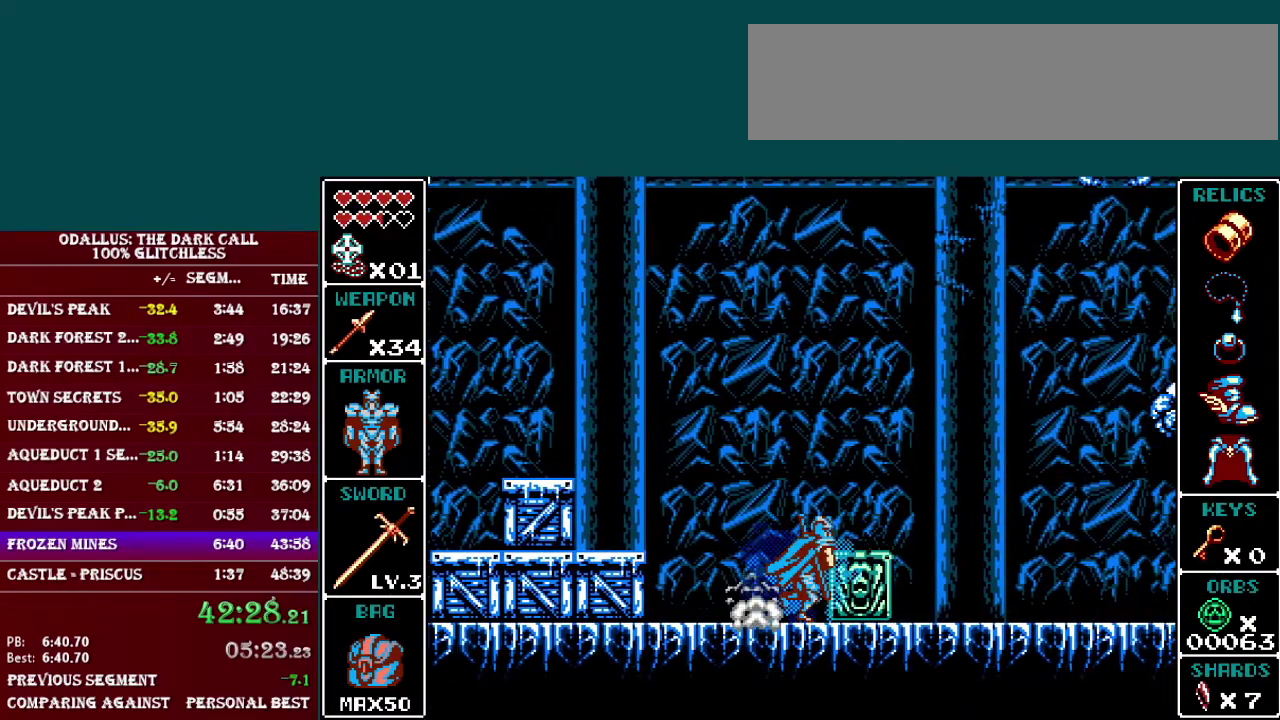
{"buttons": ["L1", "DPAD_RIGHT"], "events": [[17, "L1", "up"], [167, "L1", "down"], [217, "L1", "up"], [267, "L1", "down"], [334, "L1", "up"], [418, "L1", "down"]]}
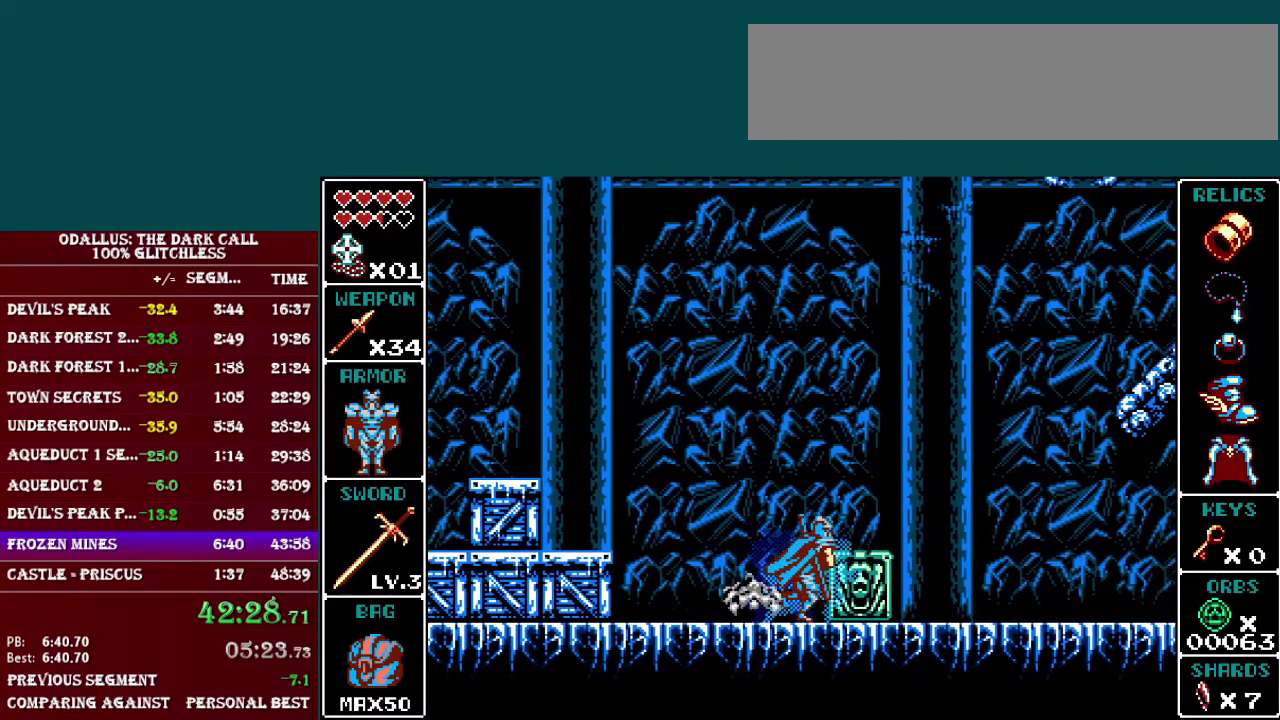
{"buttons": ["L1", "DPAD_RIGHT"], "events": [[17, "L1", "up"], [67, "L1", "down"], [117, "L1", "up"], [367, "L1", "down"], [417, "L1", "up"], [484, "L1", "down"]]}
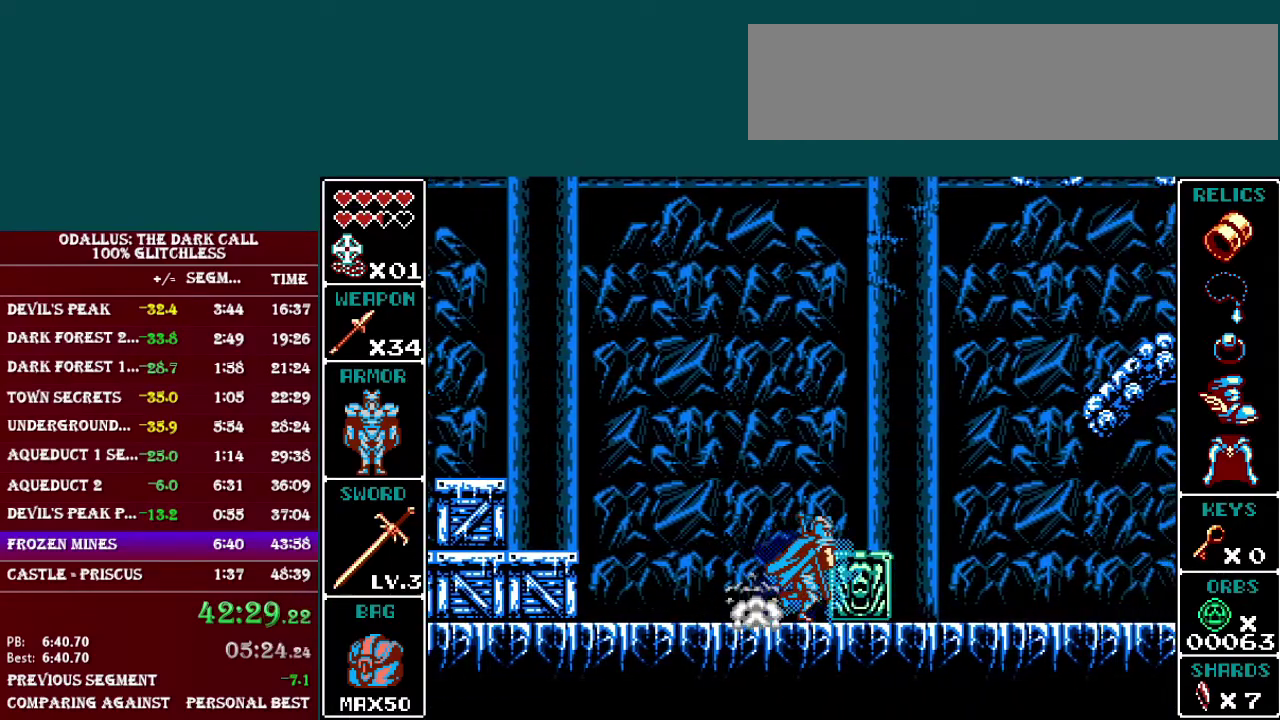
{"buttons": ["L1", "DPAD_RIGHT"], "events": [[67, "L1", "up"], [167, "L1", "down"], [217, "L1", "up"], [317, "L1", "down"], [384, "L1", "up"], [468, "L1", "down"]]}
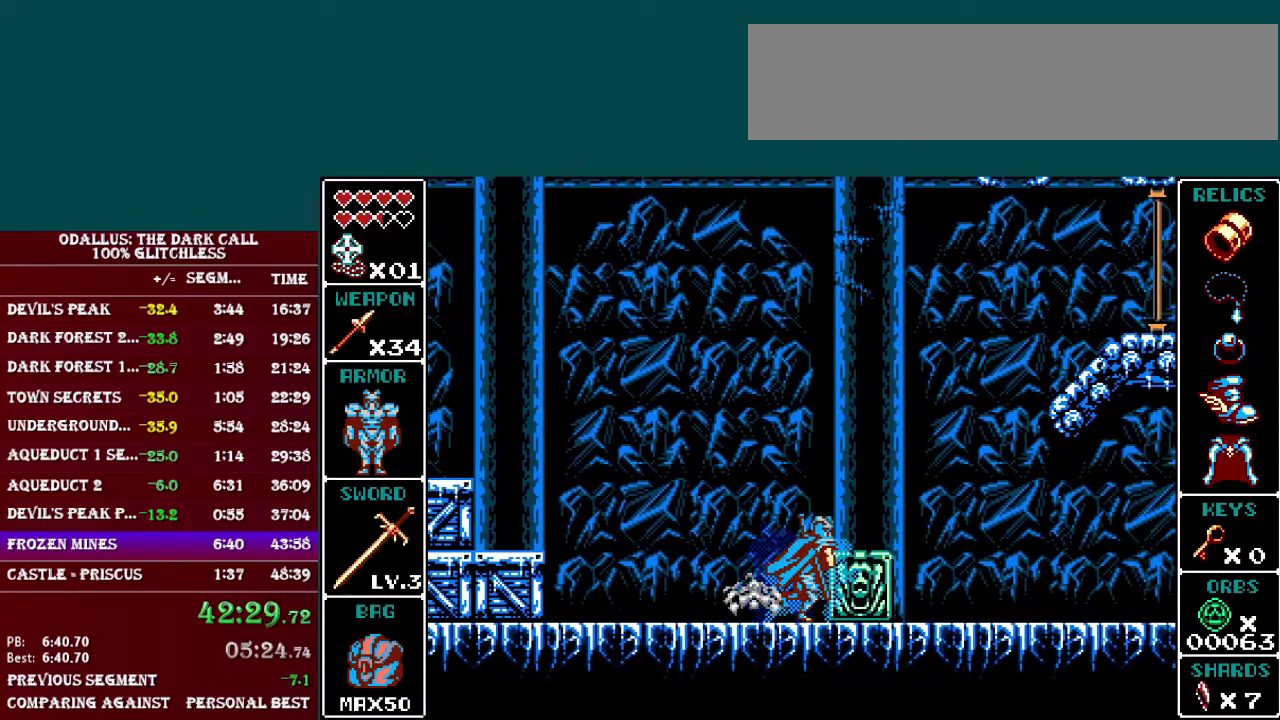
{"buttons": ["DPAD_RIGHT"], "events": [[67, "L1", "up"], [117, "L1", "down"], [167, "L1", "up"], [367, "L1", "down"], [417, "L1", "up"]]}
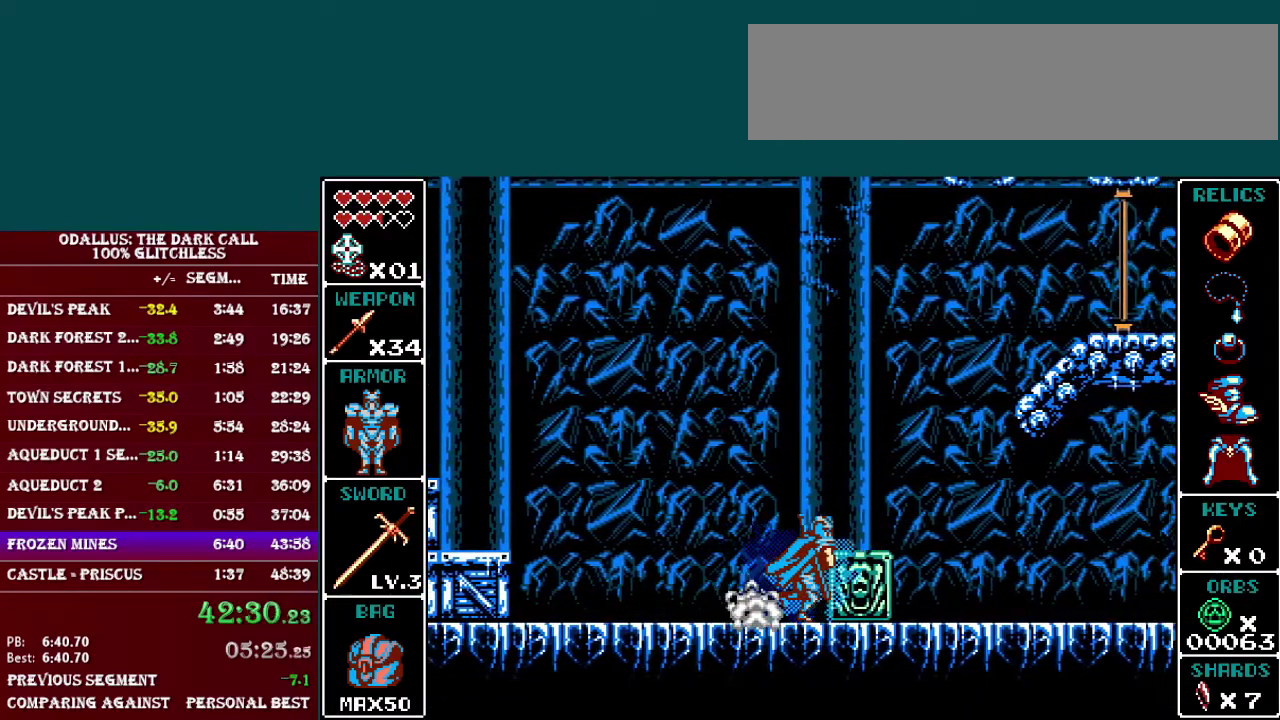
{"buttons": ["DPAD_RIGHT"], "events": [[17, "L1", "down"], [67, "L1", "up"], [267, "L1", "down"], [367, "L1", "up"], [418, "L1", "down"], [468, "L1", "up"]]}
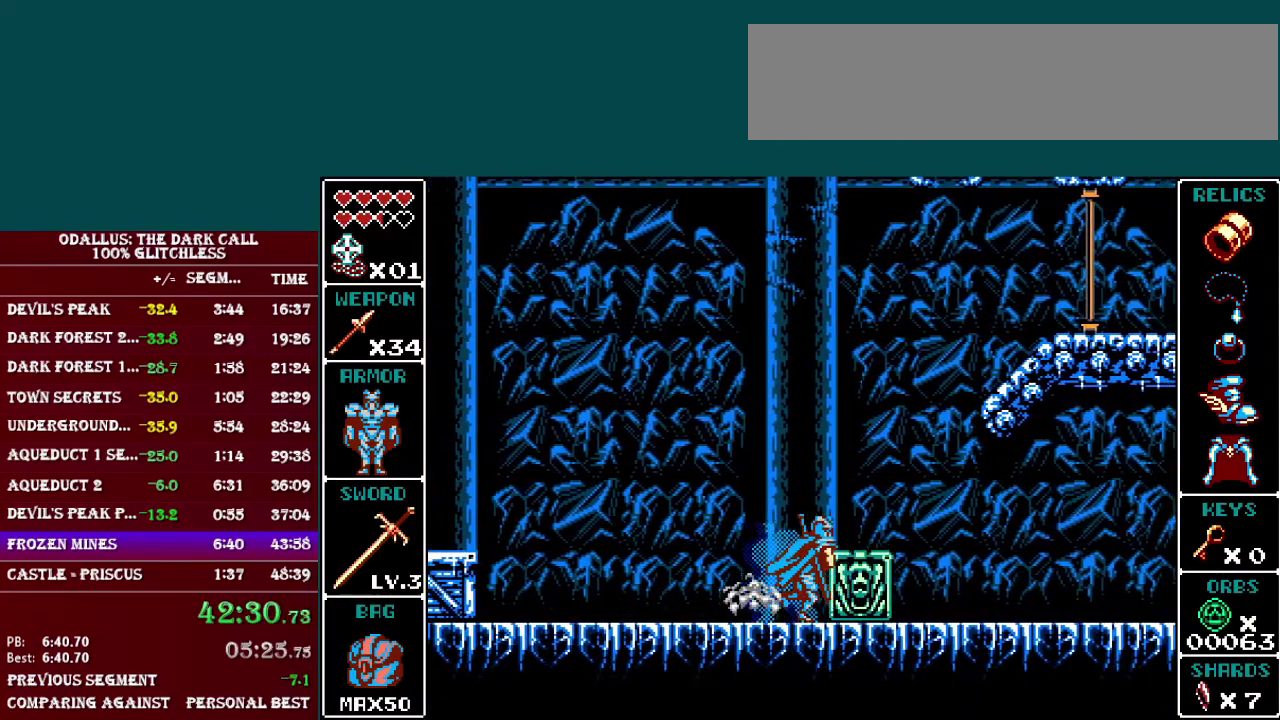
{"buttons": ["DPAD_RIGHT"], "events": [[83, "L1", "down"], [133, "L1", "up"], [217, "L1", "down"], [284, "L1", "up"], [367, "L1", "down"], [417, "L1", "up"]]}
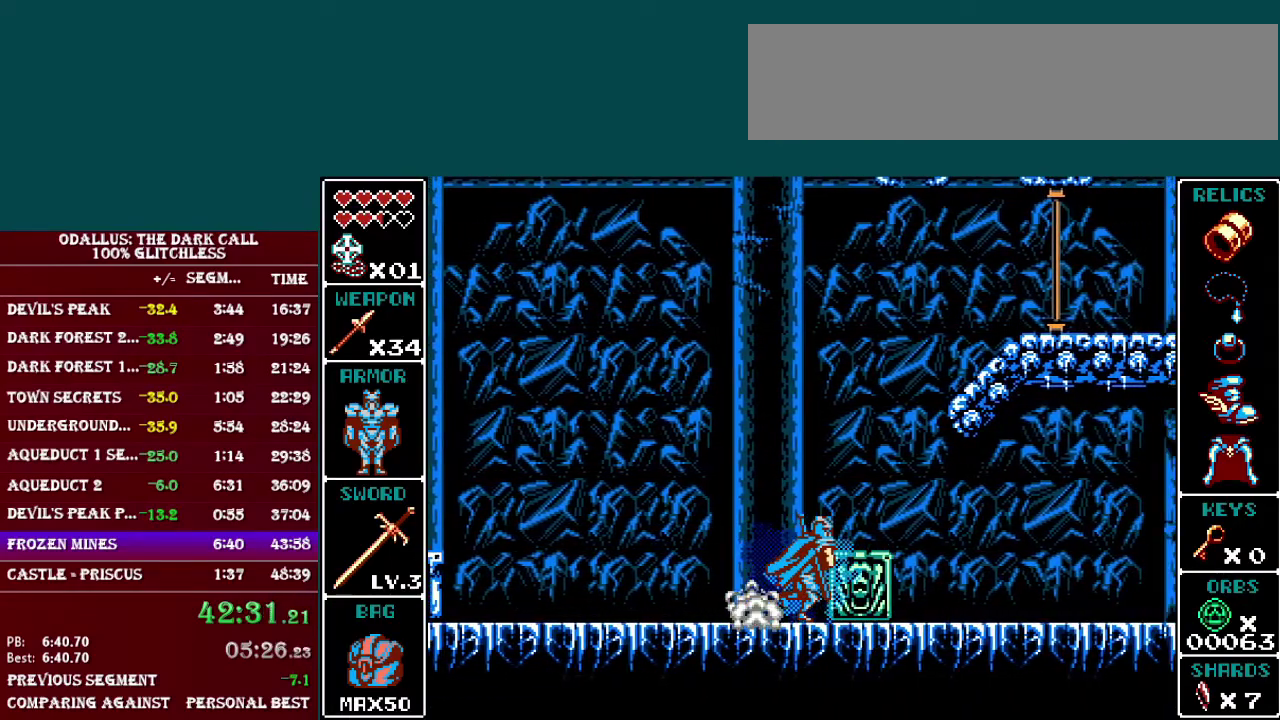
{"buttons": ["DPAD_DOWN", "DPAD_RIGHT"], "events": [[17, "L1", "down"], [84, "L1", "up"], [384, "DPAD_DOWN", "down"]]}
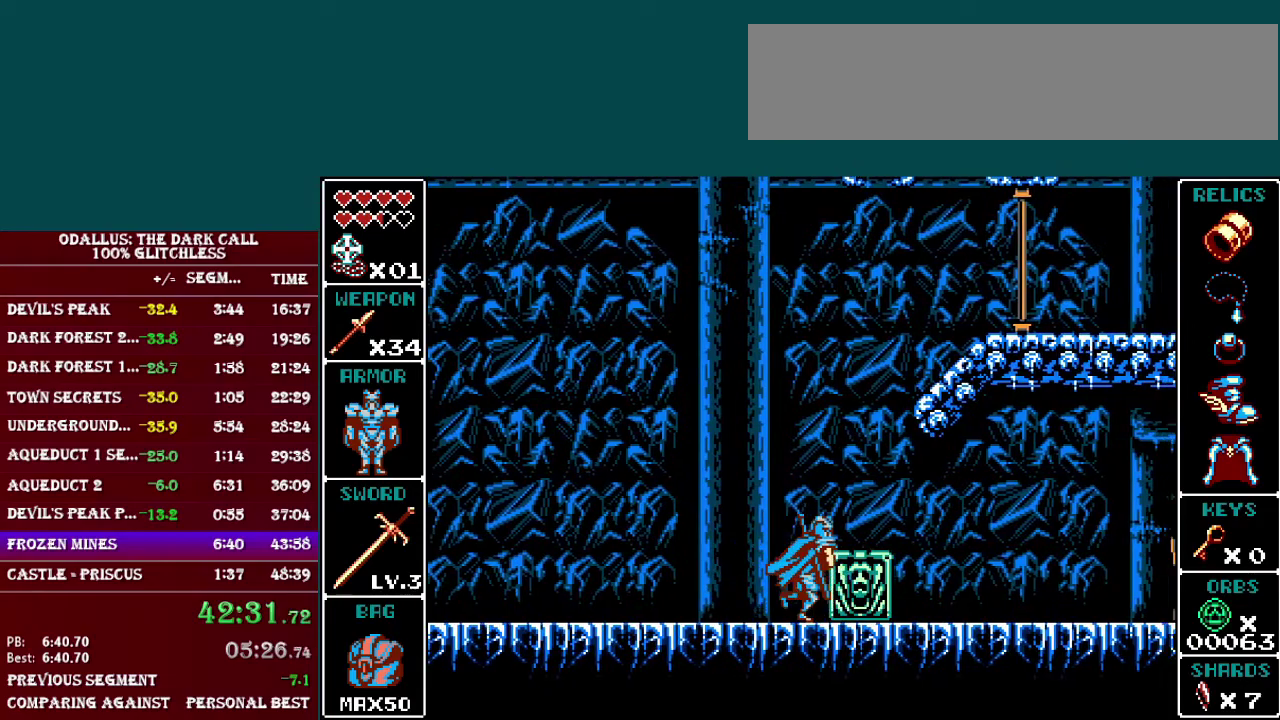
{"buttons": ["DPAD_RIGHT"], "events": [[17, "DPAD_DOWN", "up"], [267, "L1", "down"], [317, "L1", "up"], [417, "L1", "down"], [484, "L1", "up"]]}
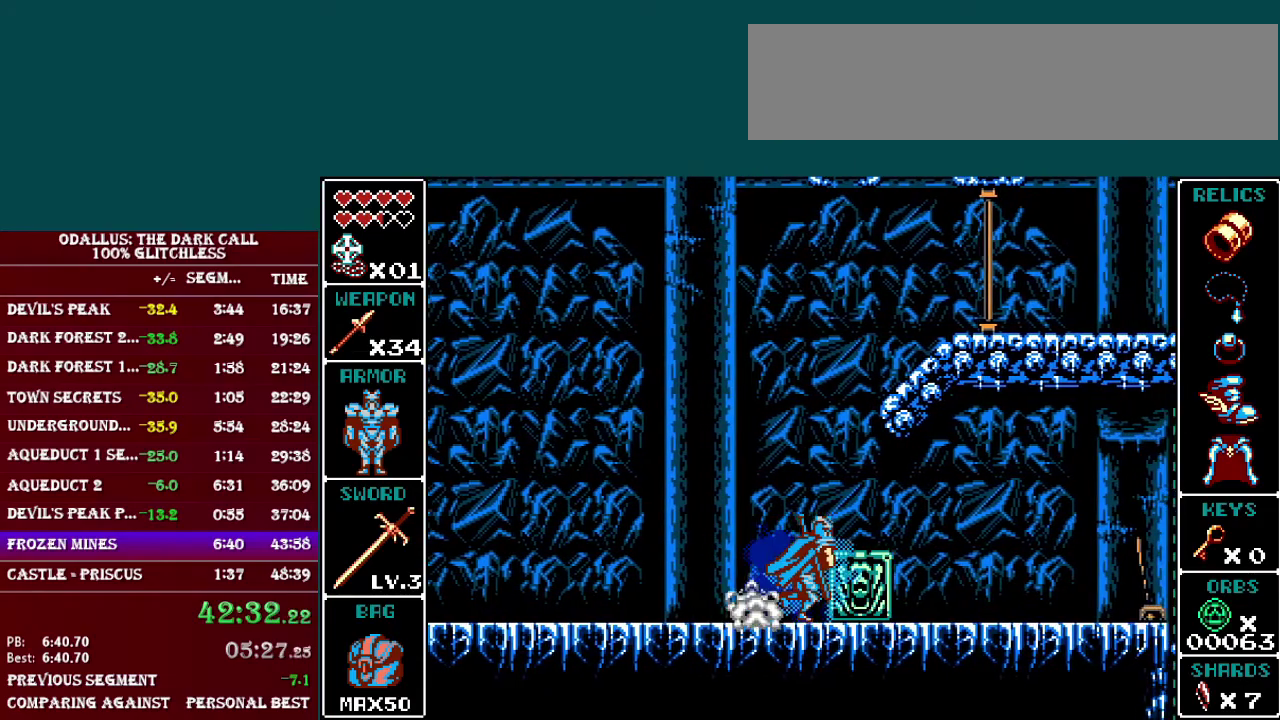
{"buttons": ["L1", "DPAD_RIGHT"], "events": [[67, "L1", "down"], [117, "L1", "up"], [184, "L1", "down"], [267, "L1", "up"], [317, "L1", "down"], [384, "L1", "up"], [468, "L1", "down"]]}
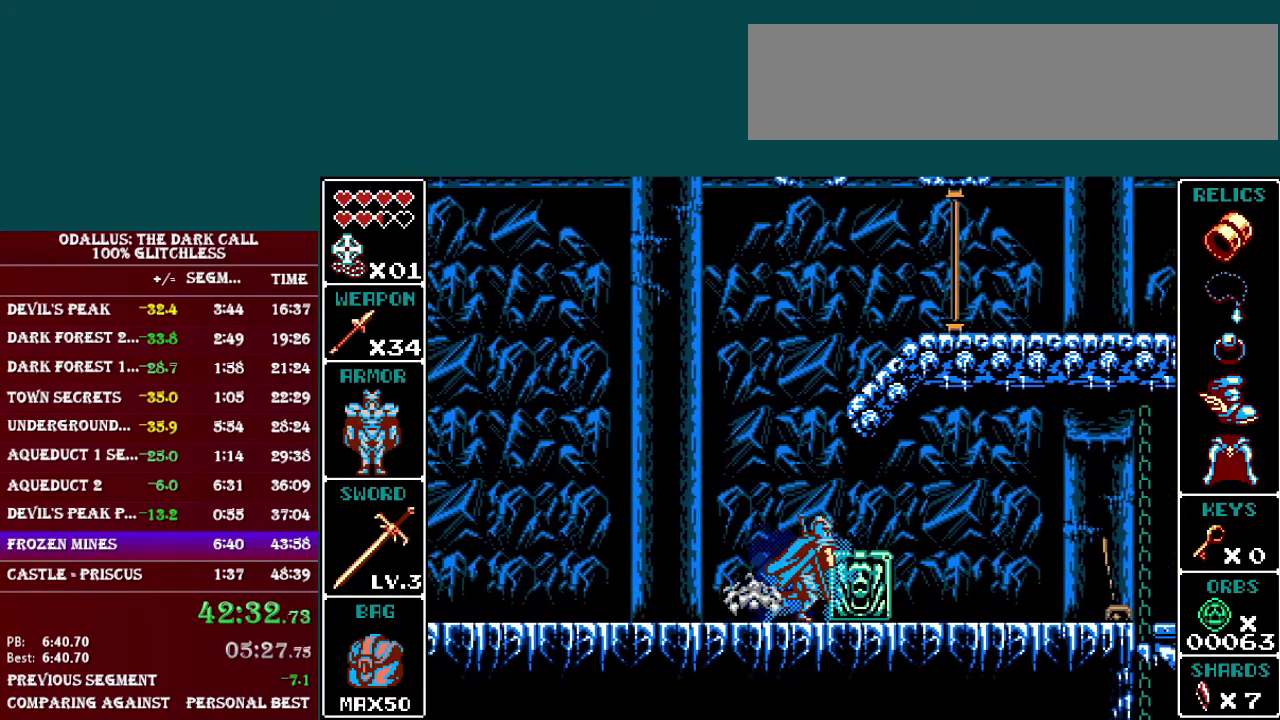
{"buttons": ["L1", "DPAD_RIGHT"], "events": [[67, "L1", "up"], [133, "L1", "down"], [217, "L1", "up"], [317, "L1", "down"], [367, "L1", "up"], [417, "L1", "down"]]}
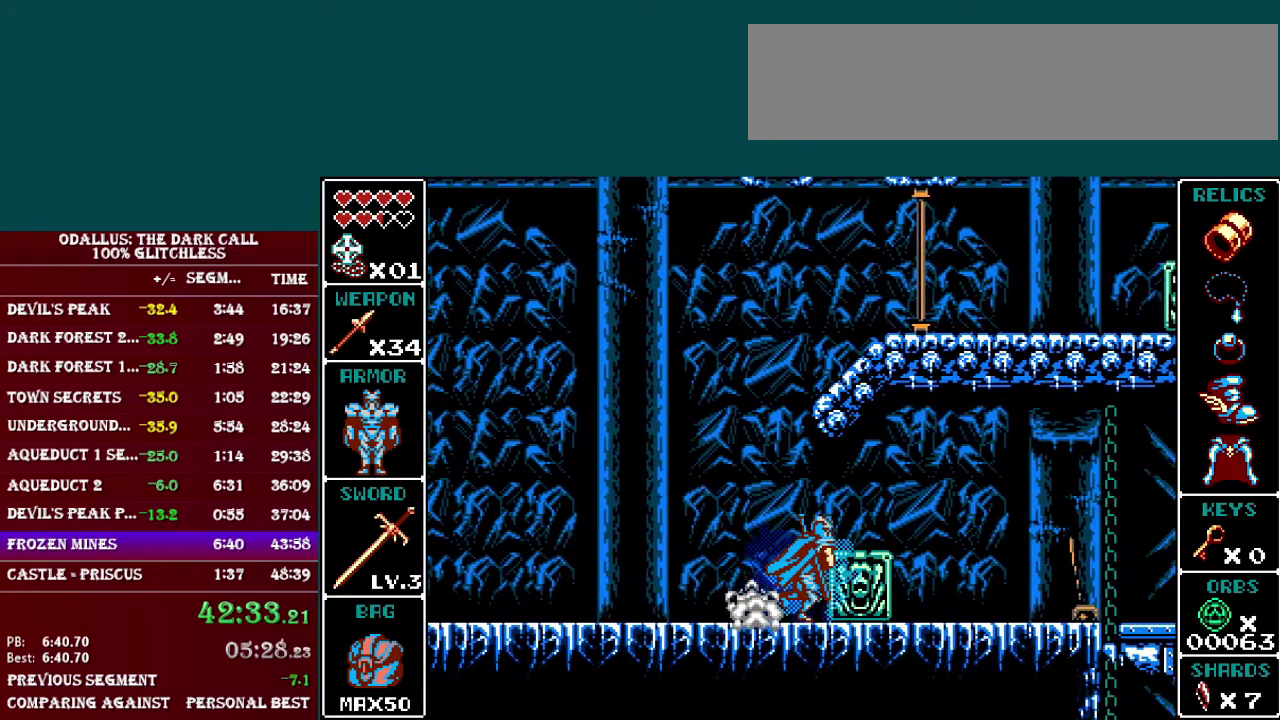
{"buttons": ["DPAD_RIGHT"], "events": [[17, "L1", "up"], [84, "L1", "down"], [167, "L1", "up"], [234, "L1", "down"], [317, "L1", "up"], [367, "L1", "down"], [468, "L1", "up"]]}
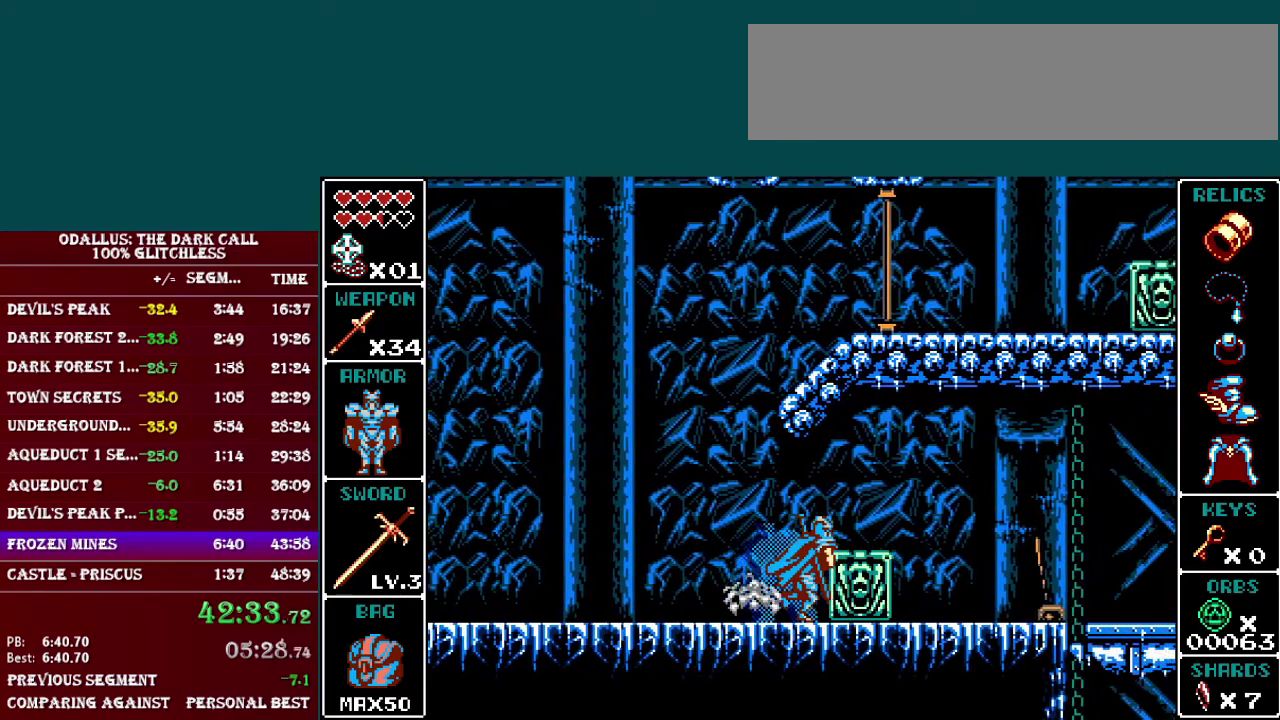
{"buttons": ["L1", "DPAD_RIGHT"], "events": [[17, "L1", "down"], [117, "L1", "up"], [183, "L1", "down"], [267, "L1", "up"], [317, "L1", "down"], [417, "L1", "up"], [467, "L1", "down"]]}
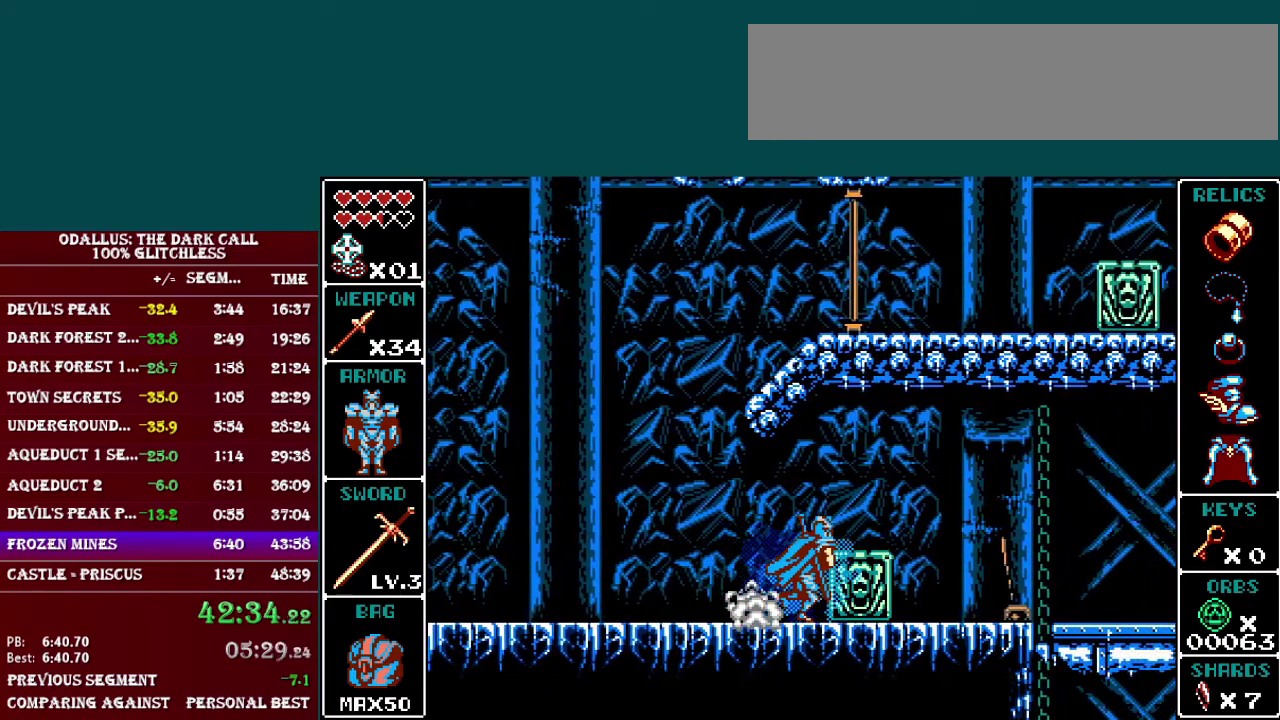
{"buttons": ["L1", "DPAD_RIGHT"], "events": [[34, "L1", "up"], [117, "L1", "down"], [184, "L1", "up"], [468, "L1", "down"]]}
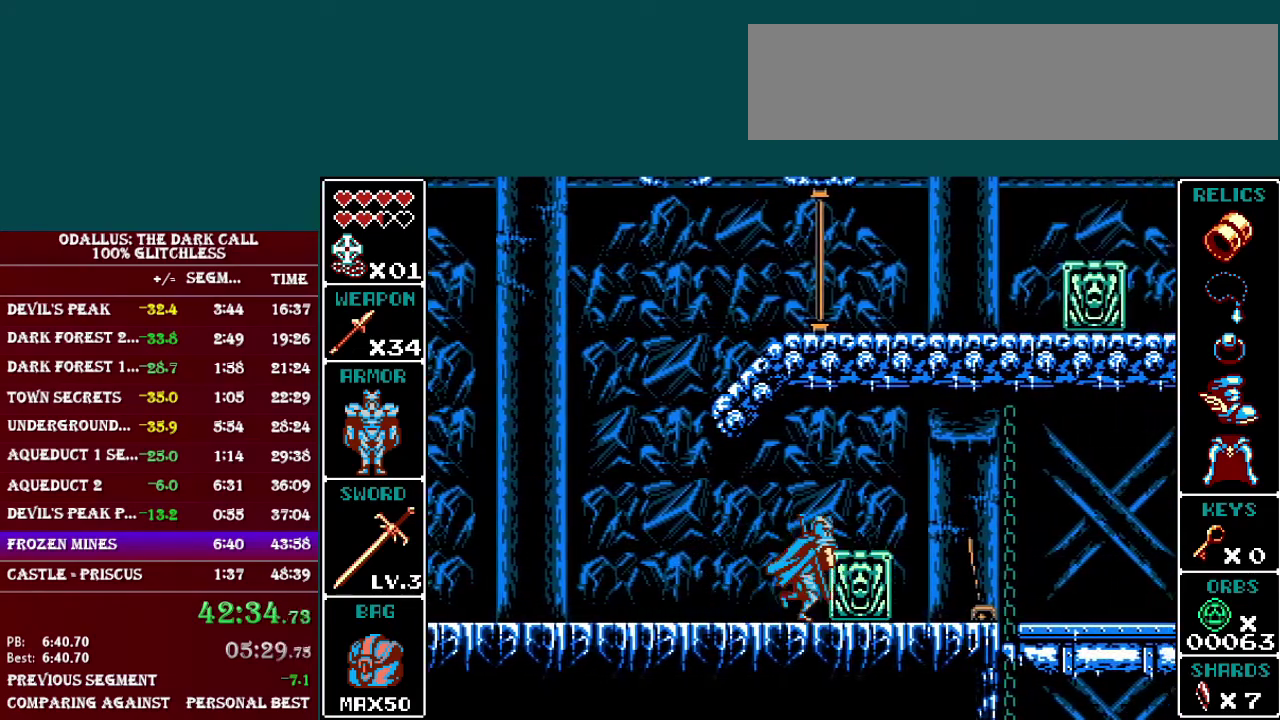
{"buttons": ["L1", "DPAD_RIGHT"], "events": [[33, "L1", "up"], [133, "L1", "down"], [217, "L1", "up"], [284, "L1", "down"], [367, "L1", "up"], [434, "L1", "down"]]}
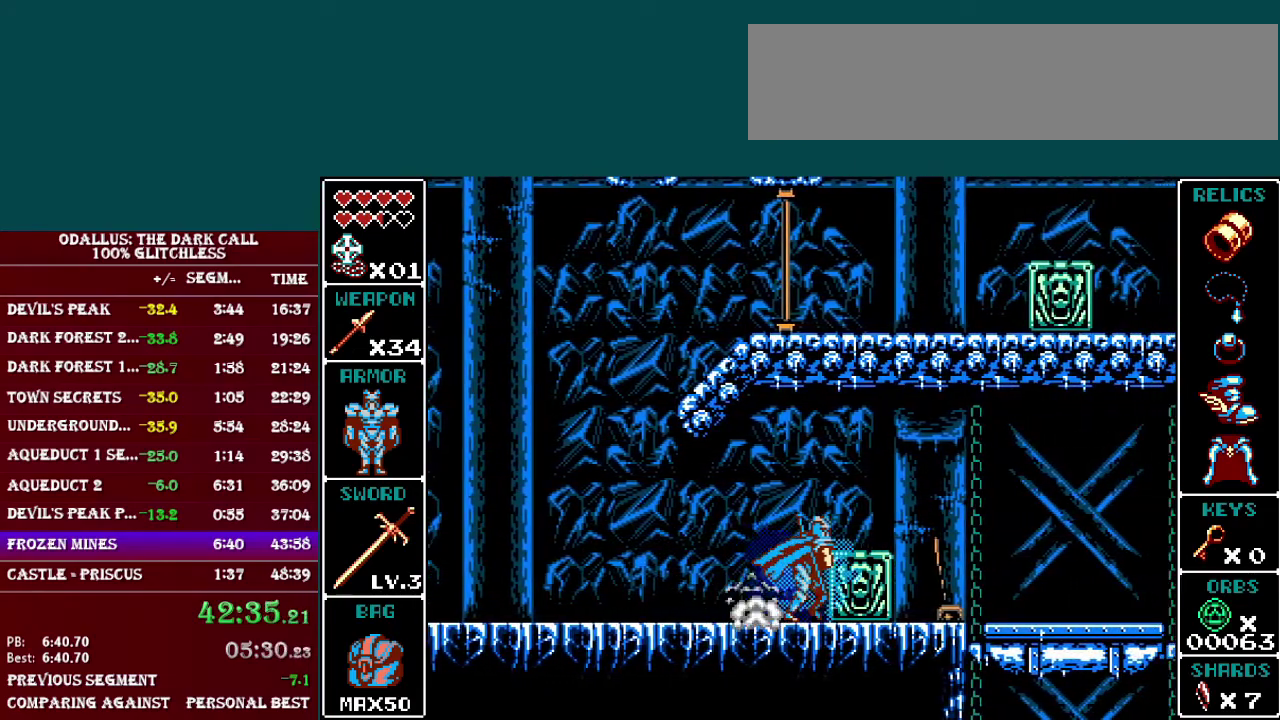
{"buttons": ["DPAD_RIGHT"], "events": [[17, "L1", "up"], [84, "L1", "down"], [134, "L1", "up"], [234, "L1", "down"], [334, "L1", "up"], [384, "L1", "down"], [468, "L1", "up"]]}
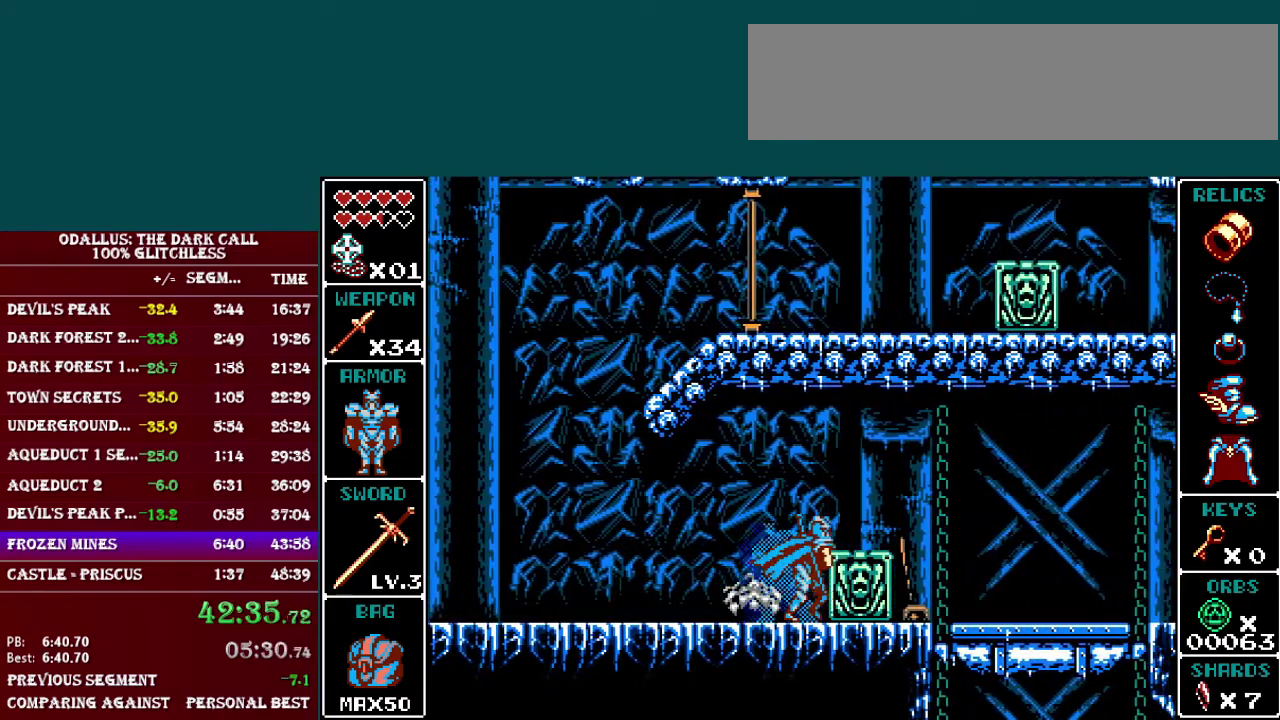
{"buttons": ["L1", "DPAD_RIGHT"], "events": [[284, "L1", "down"], [317, "Y", "down"], [334, "L1", "up"], [417, "Y", "up"], [467, "L1", "down"]]}
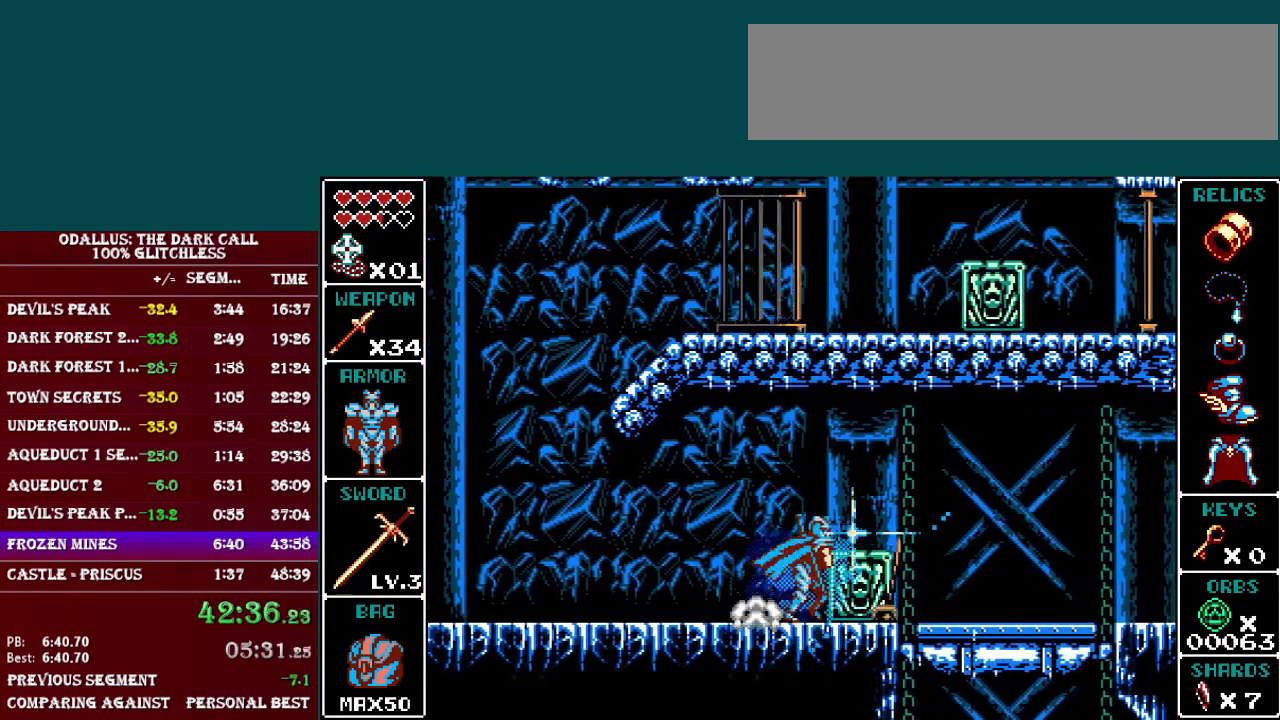
{"buttons": ["DPAD_RIGHT"], "events": [[34, "L1", "up"], [117, "L1", "down"], [184, "L1", "up"], [267, "L1", "down"], [367, "L1", "up"], [418, "L1", "down"], [484, "L1", "up"]]}
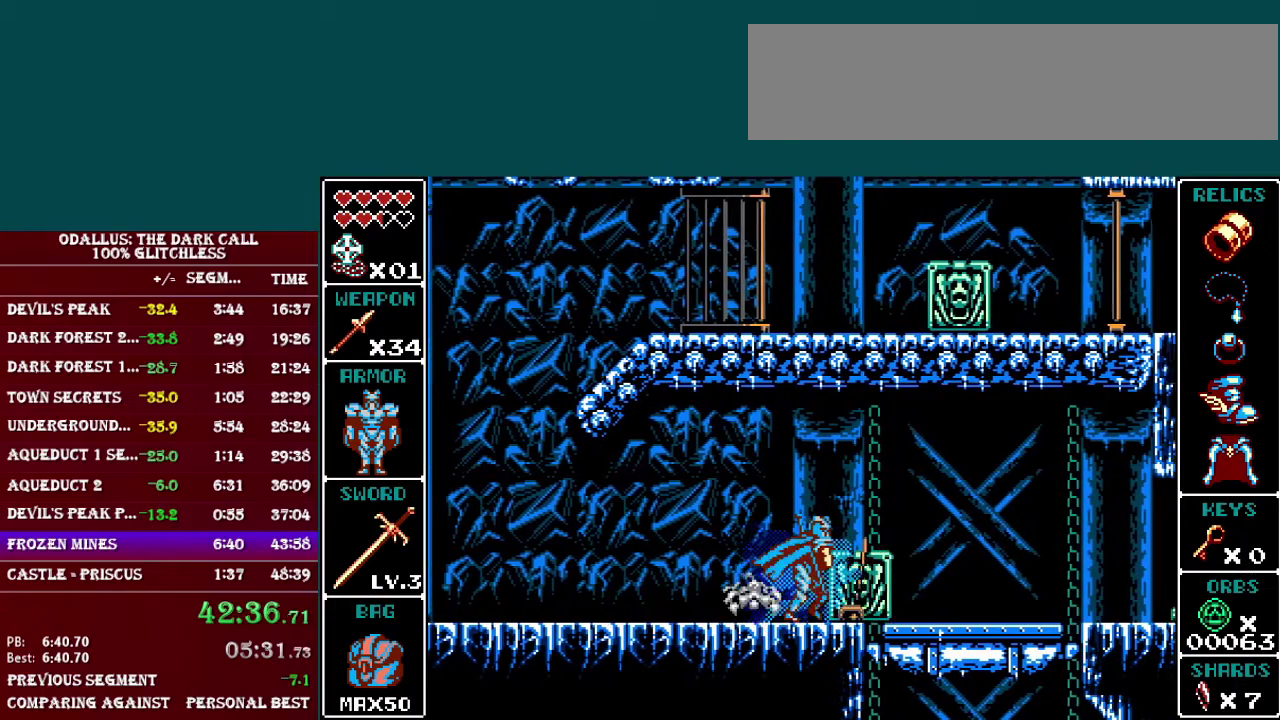
{"buttons": ["DPAD_RIGHT"], "events": [[67, "L1", "down"], [167, "L1", "up"], [234, "L1", "down"], [317, "L1", "up"], [384, "L1", "down"], [467, "L1", "up"]]}
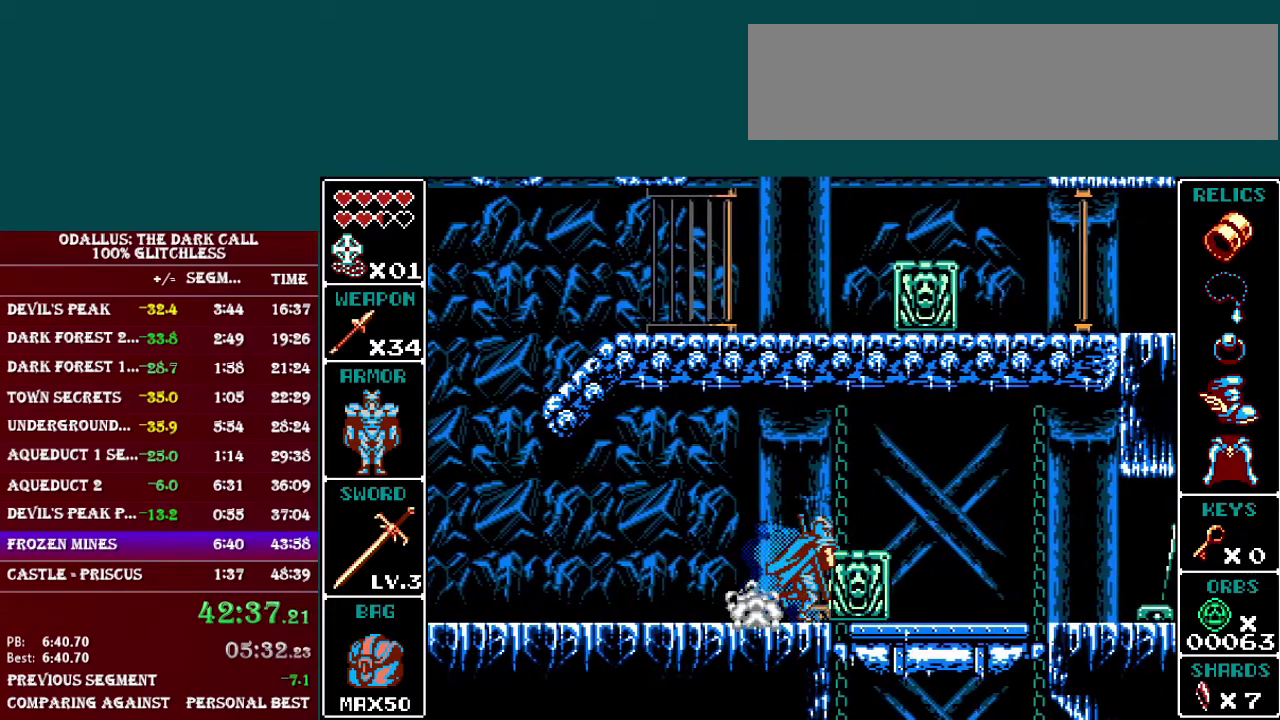
{"buttons": ["L1", "DPAD_LEFT"], "events": [[17, "L1", "down"], [84, "L1", "up"], [167, "DPAD_RIGHT", "up"], [267, "DPAD_LEFT", "down"], [284, "L1", "down"]]}
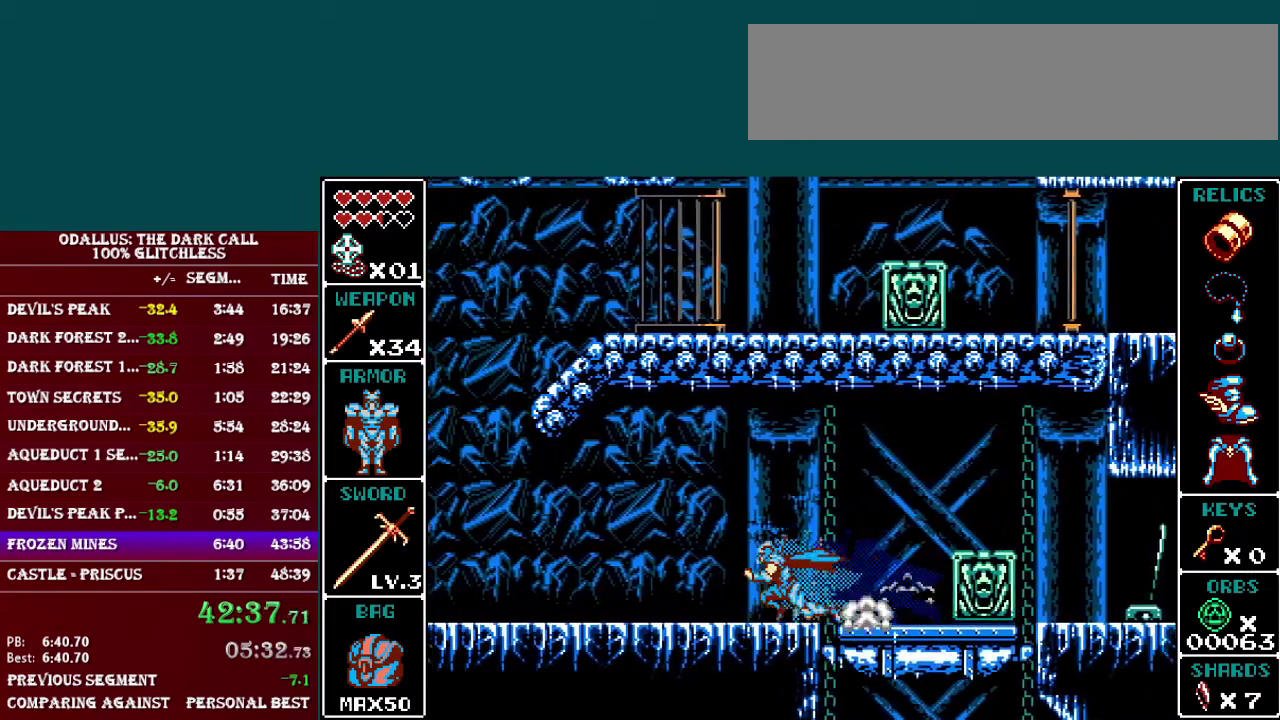
{"buttons": [], "events": [[17, "L1", "up"], [67, "DPAD_LEFT", "up"], [217, "DPAD_LEFT", "down"], [217, "DPAD_UP", "down"], [217, "L1", "down"], [317, "DPAD_UP", "up"], [384, "L1", "up"], [484, "DPAD_LEFT", "up"]]}
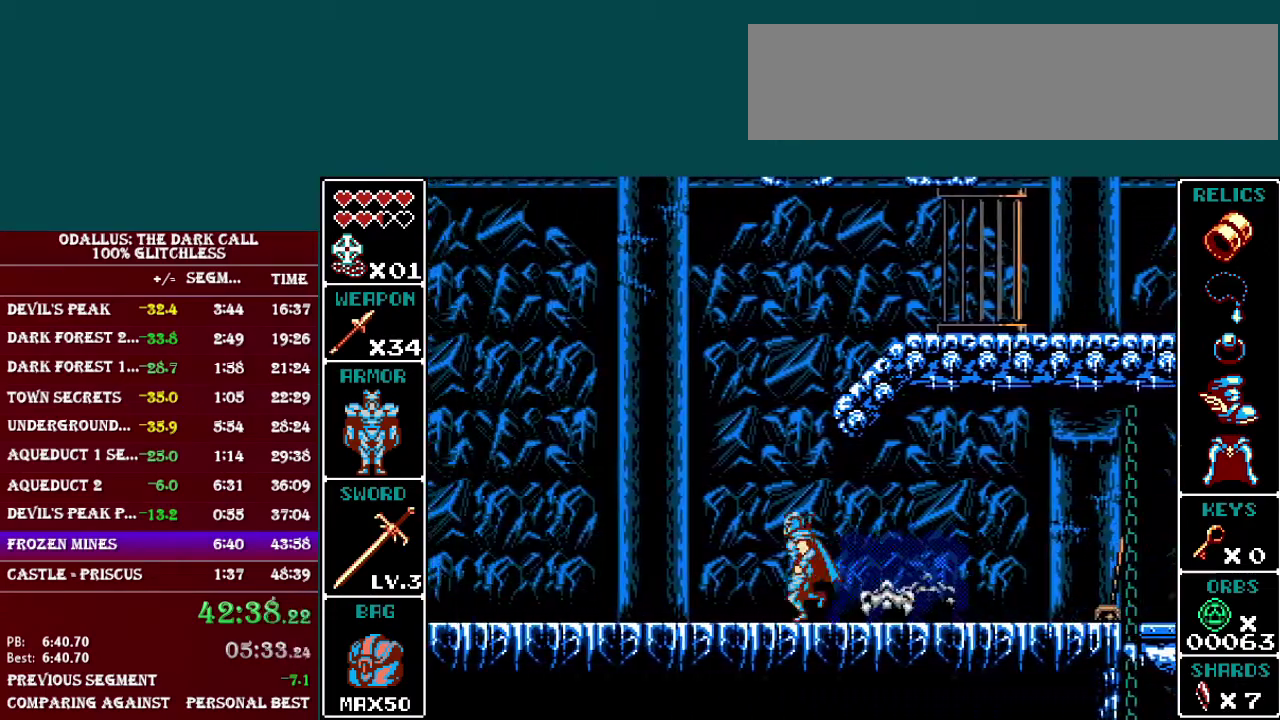
{"buttons": ["B", "L1", "DPAD_RIGHT"], "events": [[217, "DPAD_RIGHT", "down"], [217, "L1", "down"], [267, "B", "down"], [418, "B", "up"], [468, "B", "down"]]}
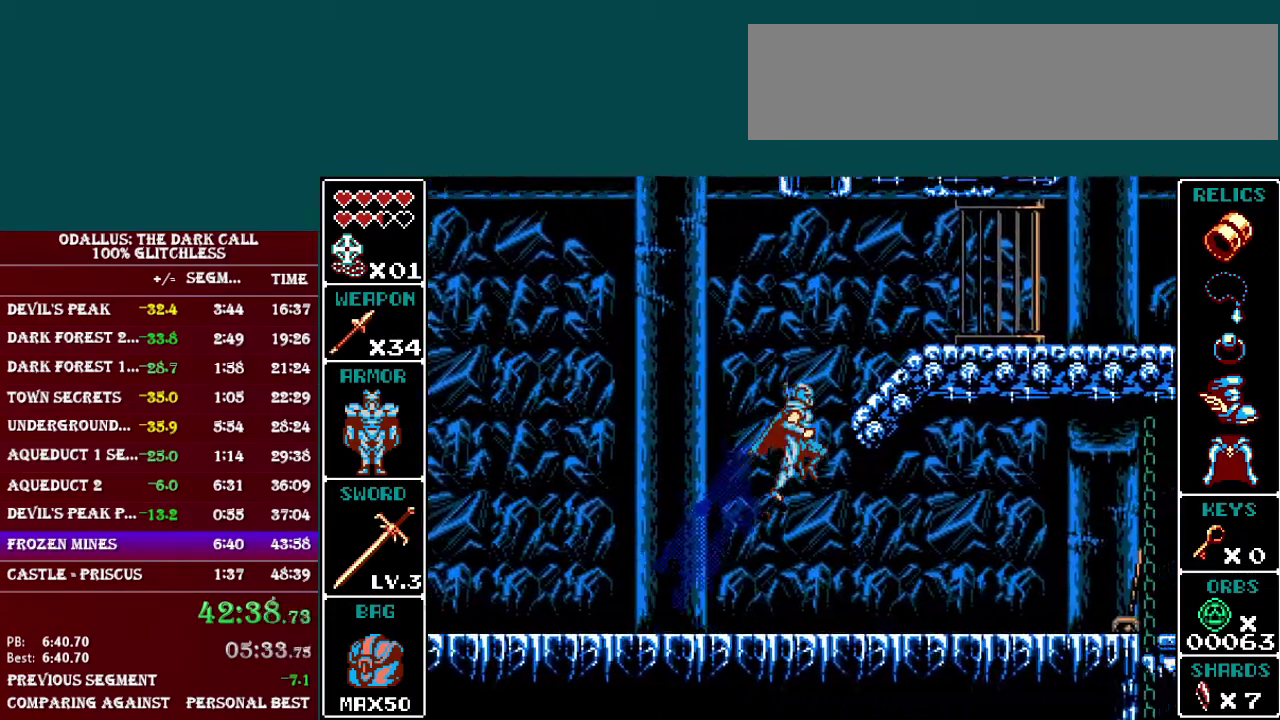
{"buttons": ["L1", "DPAD_RIGHT"], "events": [[217, "B", "up"], [284, "L1", "up"], [434, "L1", "down"]]}
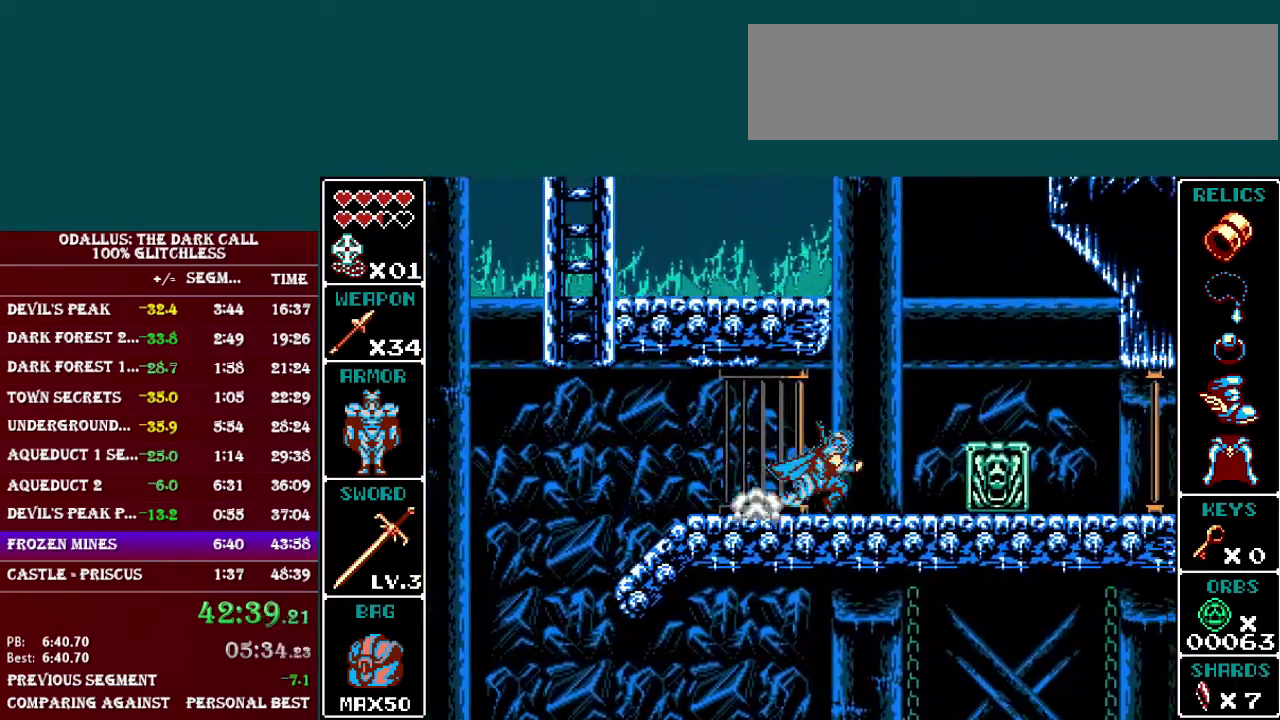
{"buttons": ["DPAD_LEFT"], "events": [[17, "B", "down"], [184, "B", "up"], [317, "L1", "up"], [367, "DPAD_RIGHT", "up"], [484, "DPAD_LEFT", "down"]]}
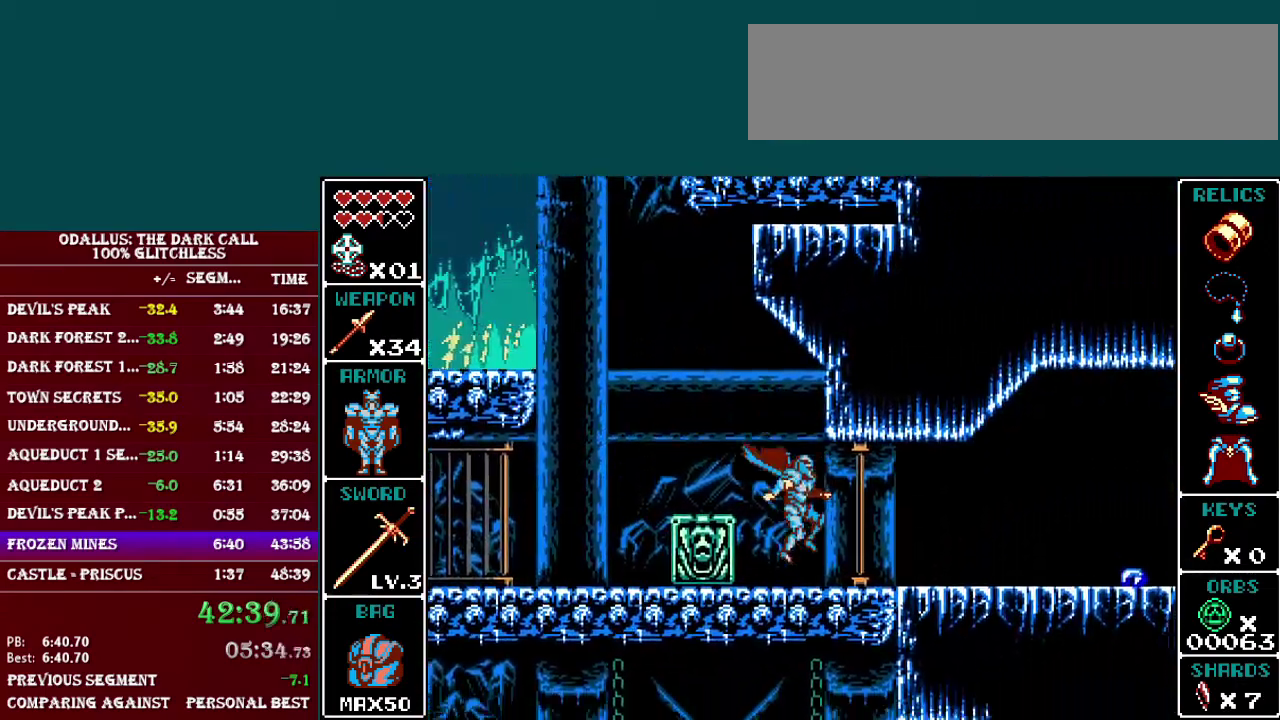
{"buttons": ["L1", "DPAD_LEFT"], "events": [[17, "DPAD_UP", "down"], [17, "L1", "down"], [67, "DPAD_UP", "up"], [117, "L1", "up"], [167, "L1", "down"], [234, "L1", "up"], [284, "L1", "down"], [384, "L1", "up"], [434, "L1", "down"]]}
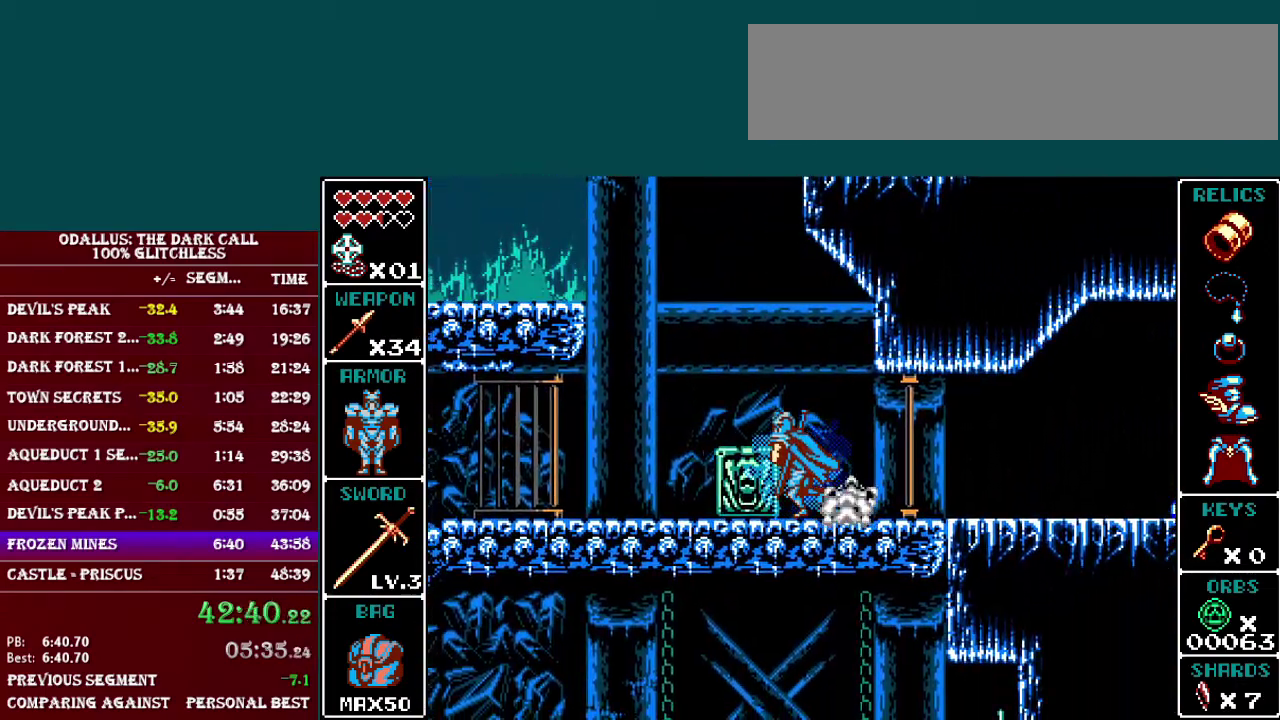
{"buttons": ["DPAD_LEFT"], "events": [[17, "L1", "up"], [84, "L1", "down"], [167, "L1", "up"], [234, "L1", "down"], [284, "L1", "up"], [367, "L1", "down"], [418, "L1", "up"]]}
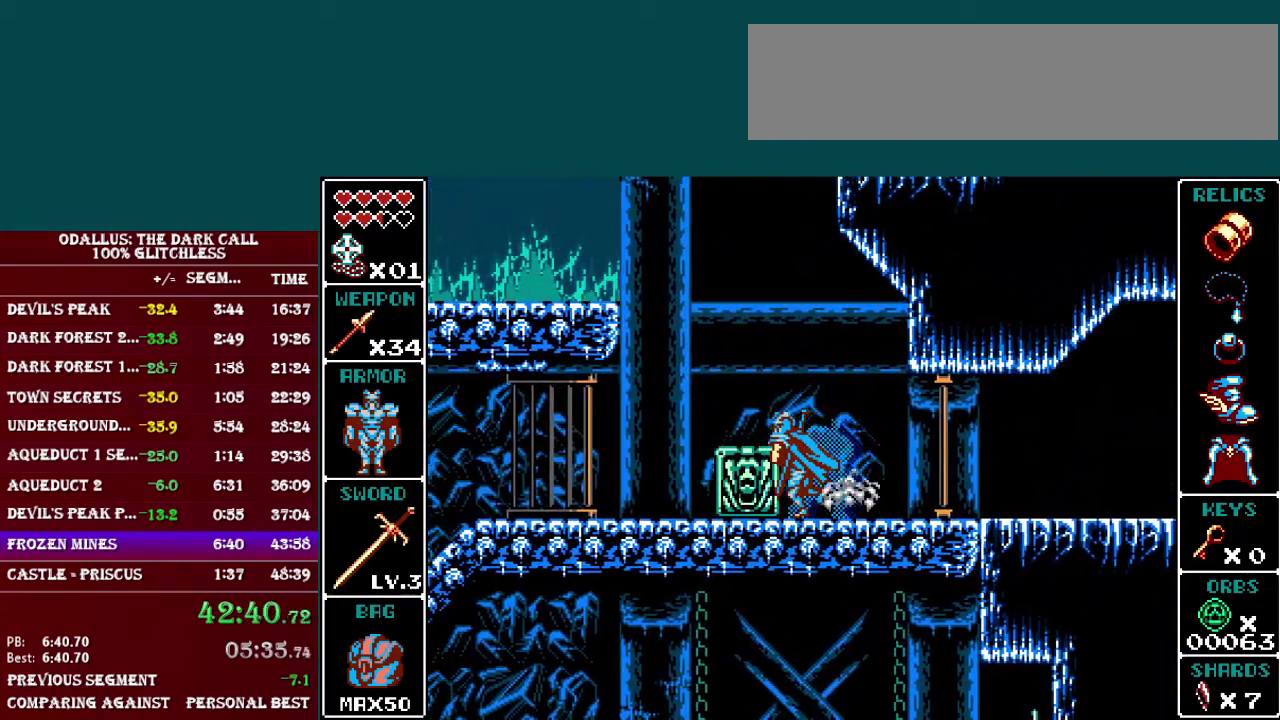
{"buttons": ["L1", "DPAD_LEFT"], "events": [[17, "L1", "down"], [117, "L1", "up"], [167, "L1", "down"], [267, "L1", "up"], [317, "L1", "down"], [417, "L1", "up"], [467, "L1", "down"]]}
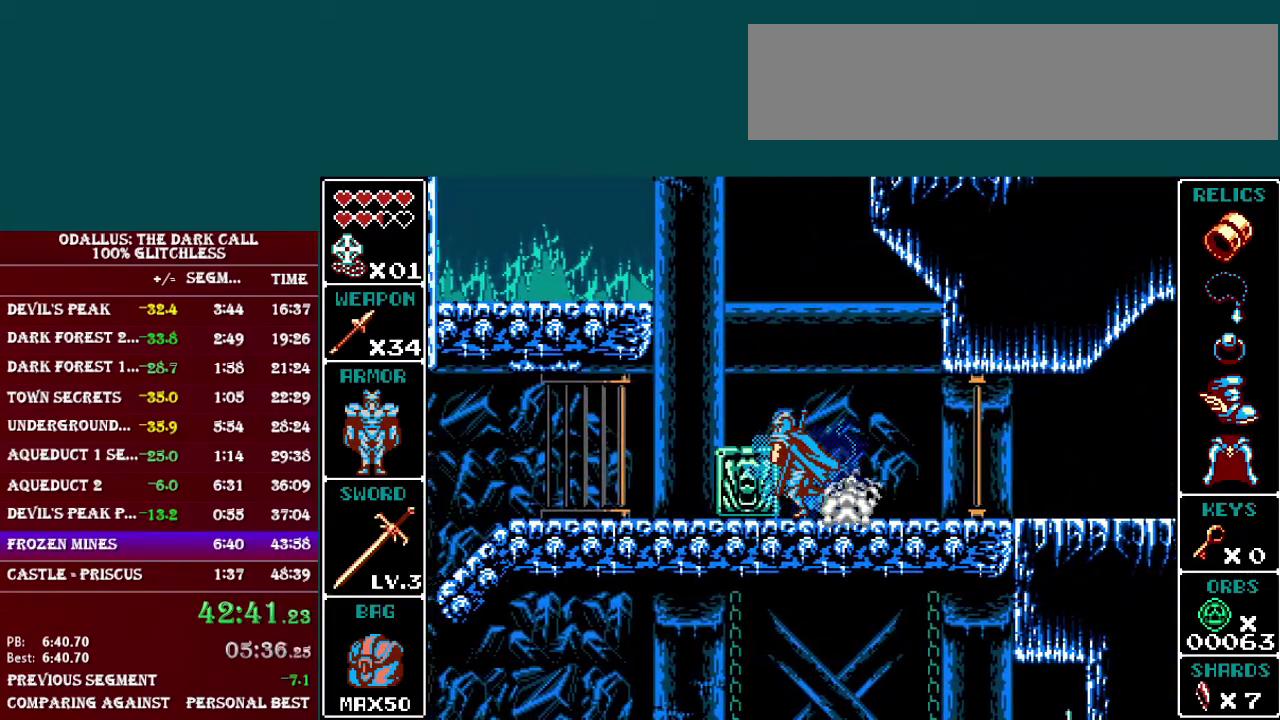
{"buttons": ["L1", "DPAD_LEFT"], "events": [[67, "L1", "up"], [134, "L1", "down"], [217, "L1", "up"], [284, "L1", "down"], [384, "L1", "up"], [468, "L1", "down"]]}
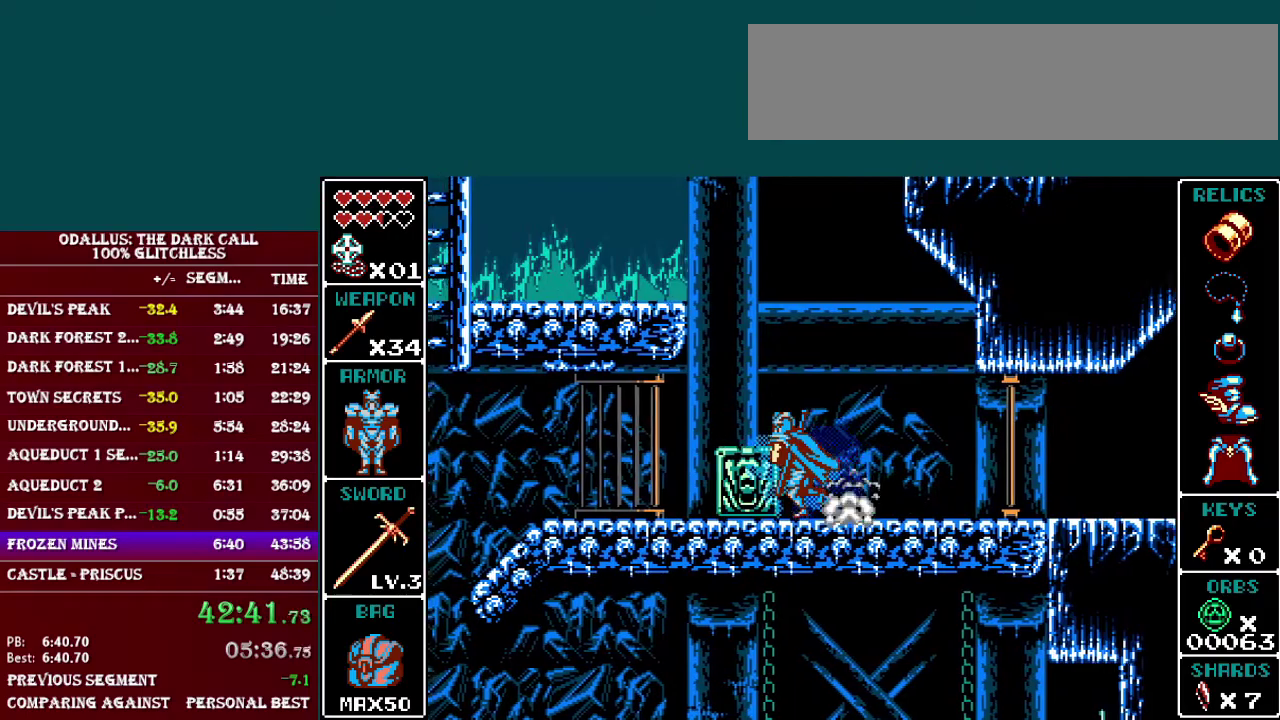
{"buttons": ["L1", "DPAD_LEFT"], "events": [[67, "L1", "up"], [117, "L1", "down"], [217, "L1", "up"], [284, "L1", "down"], [367, "L1", "up"], [467, "L1", "down"]]}
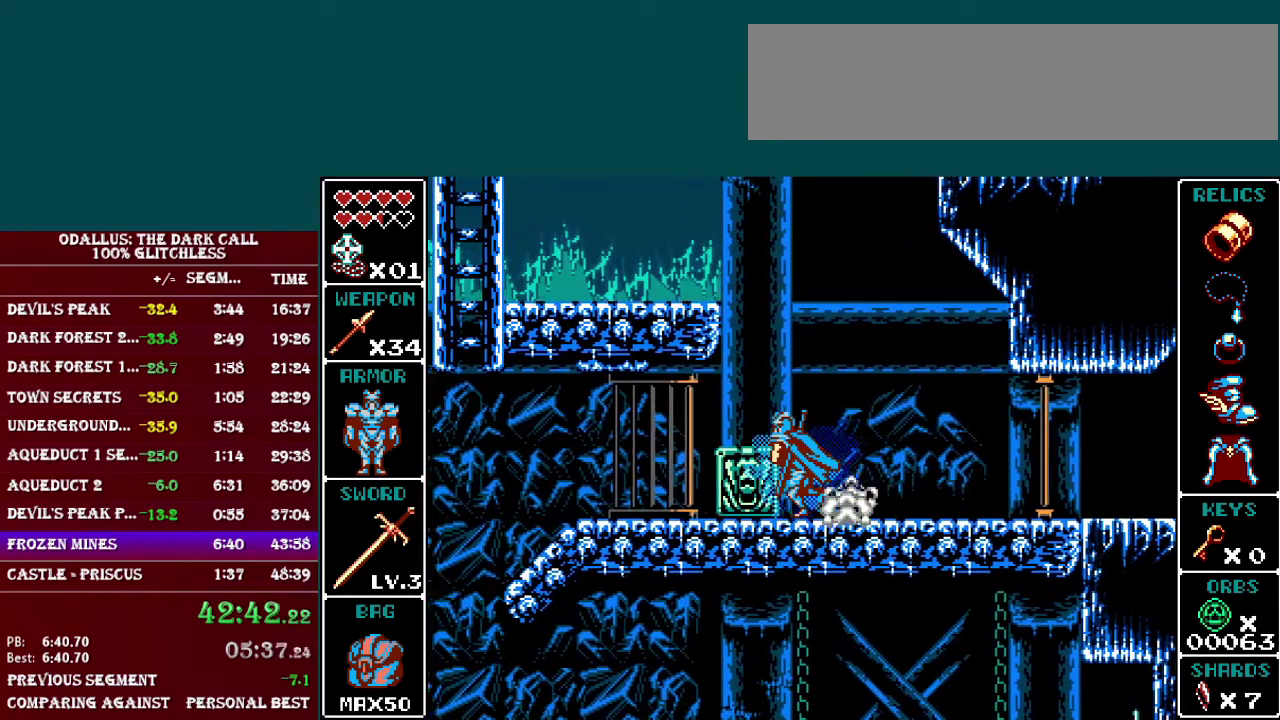
{"buttons": ["DPAD_LEFT"], "events": [[34, "L1", "up"], [117, "L1", "down"], [217, "L1", "up"], [267, "L1", "down"], [334, "L1", "up"], [418, "L1", "down"], [484, "L1", "up"]]}